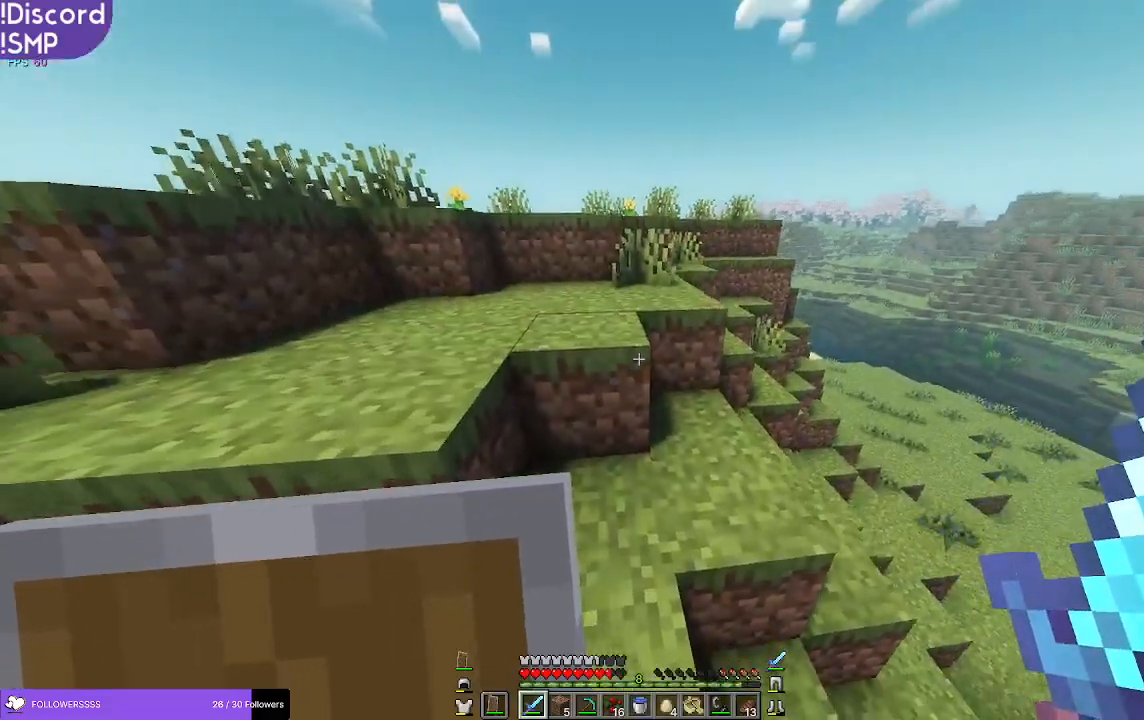
Gameplay with keyboard and mouse; each line is a JSON object with the keys and mouse buttons held at the frame after it. "events" lists presses ("down") and releases ("up") of "a", "d", "s", "w", "mouse_left" and "mouse_right" between this image and that frame as [ms after this image, input, new state], when the widget could be followed in between. "mouse_left", "mouse_right" = the "left", "right" buttons of the "mouse" list. No other keys are recorded. Fast repeated clicks can show as one long hold. Mouse movement is not recorded.
{"keys": ["w"], "mouse": [], "events": [[366, "a", "down"], [450, "a", "up"]]}
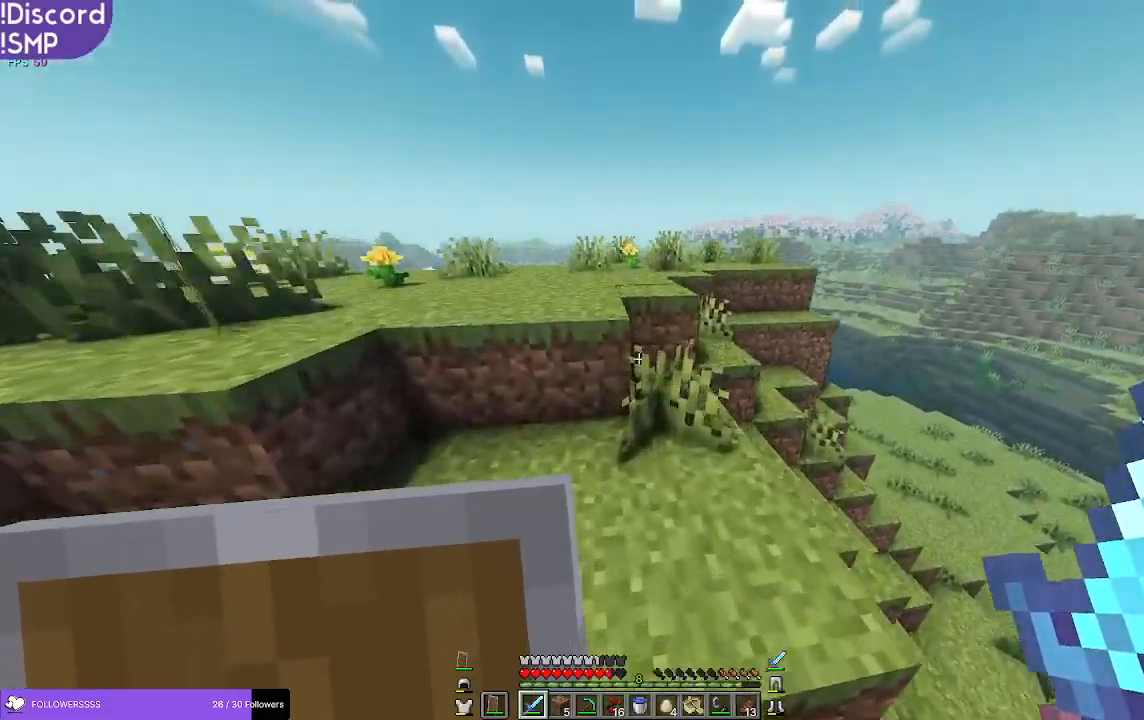
{"keys": ["w"], "mouse": [], "events": []}
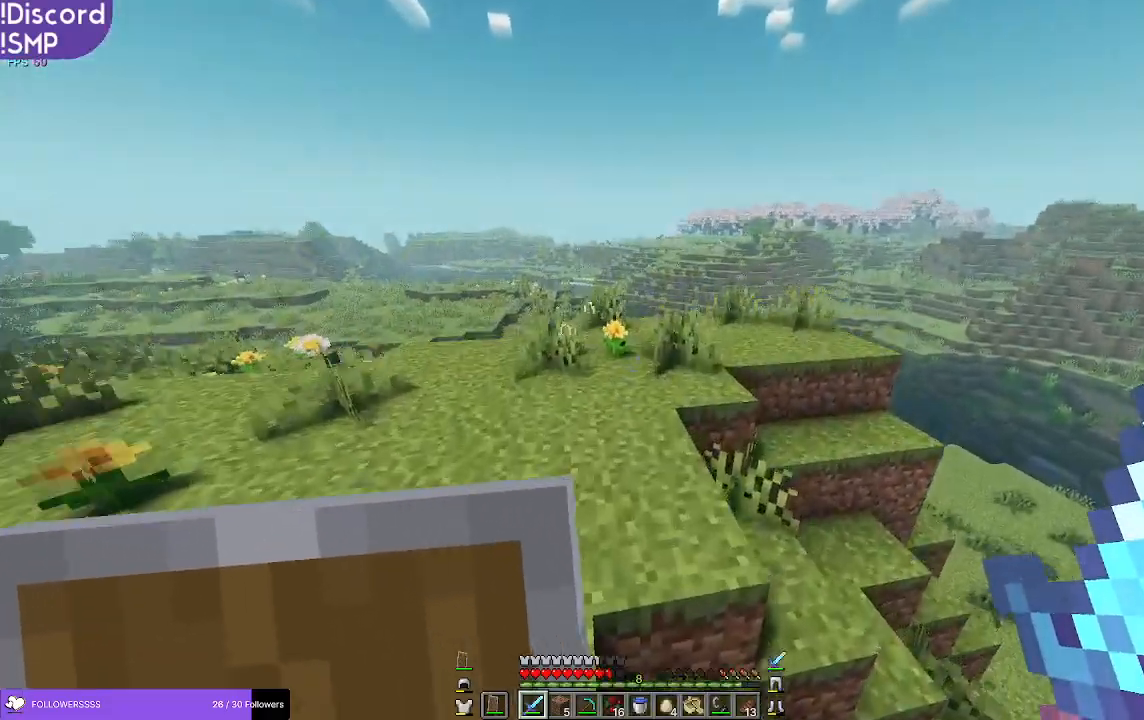
{"keys": ["w"], "mouse": [], "events": []}
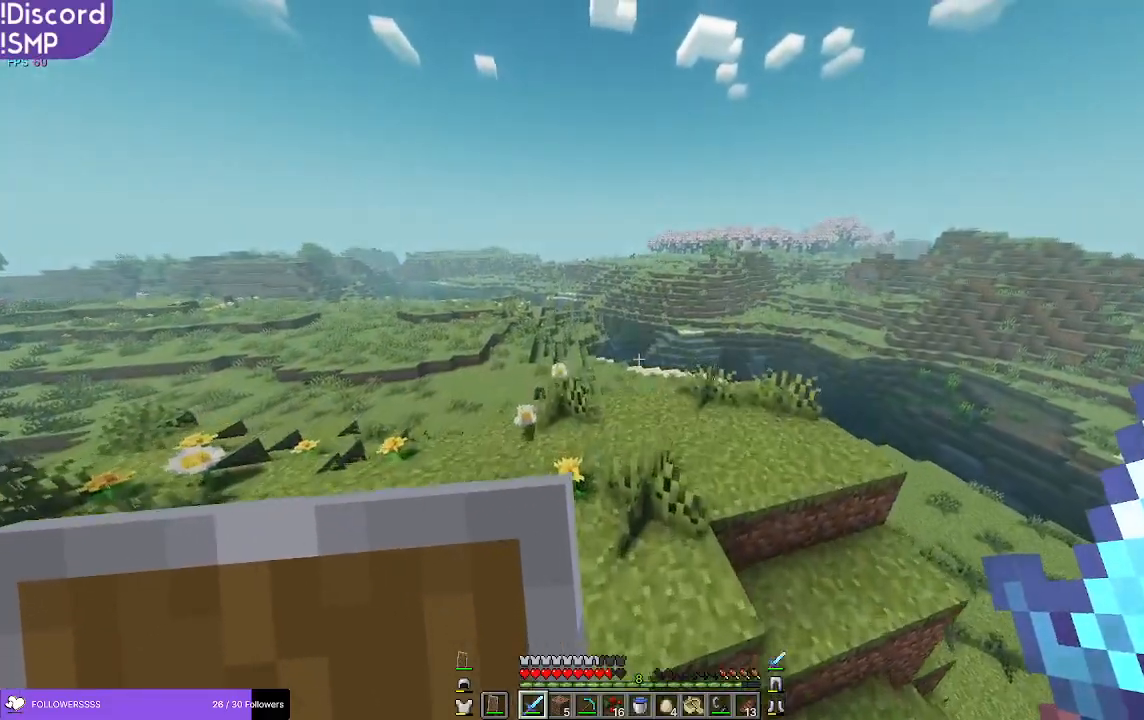
{"keys": ["w"], "mouse": [], "events": []}
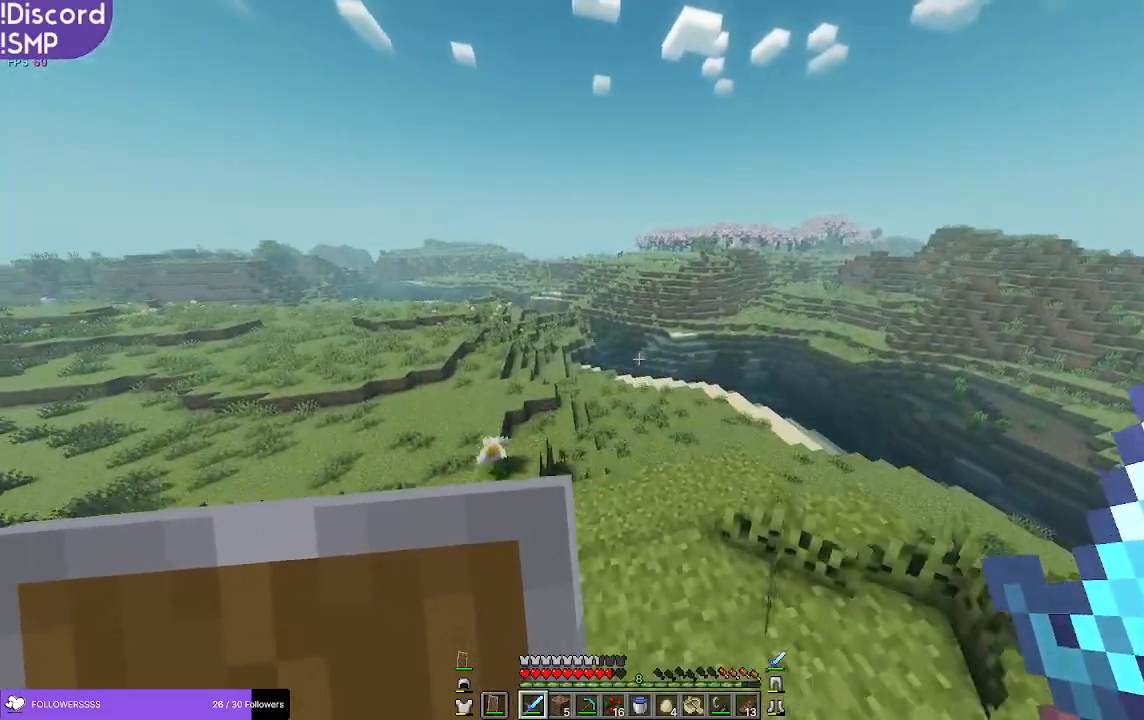
{"keys": ["w"], "mouse": [], "events": []}
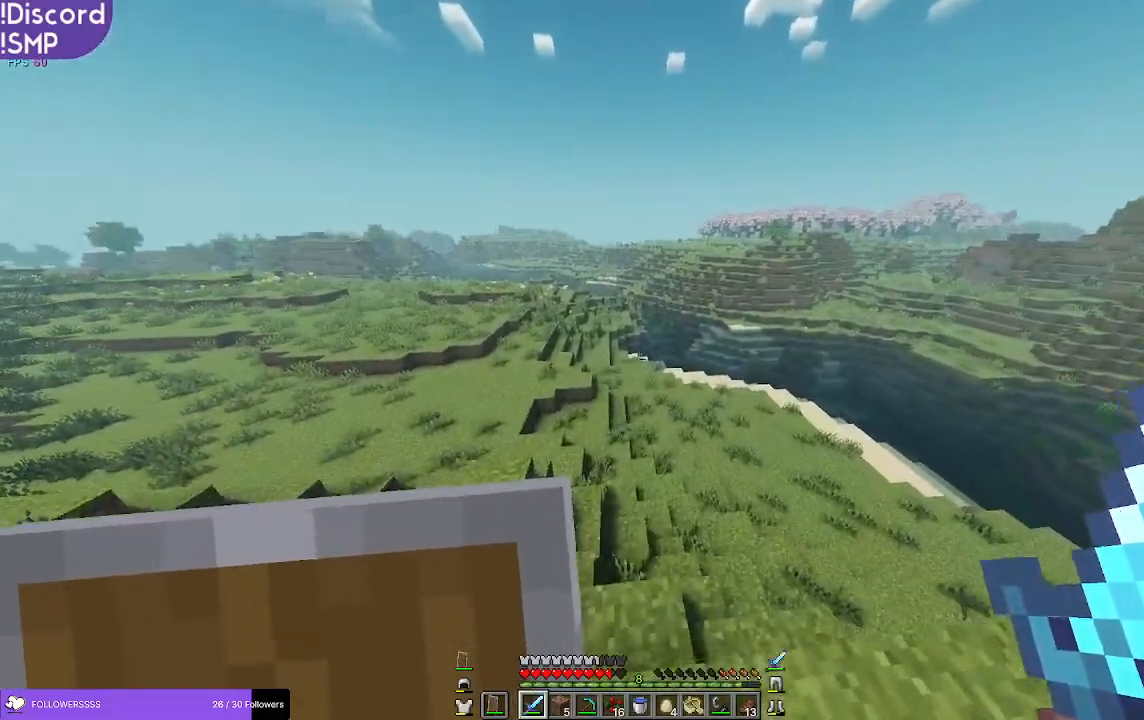
{"keys": ["w"], "mouse": [], "events": []}
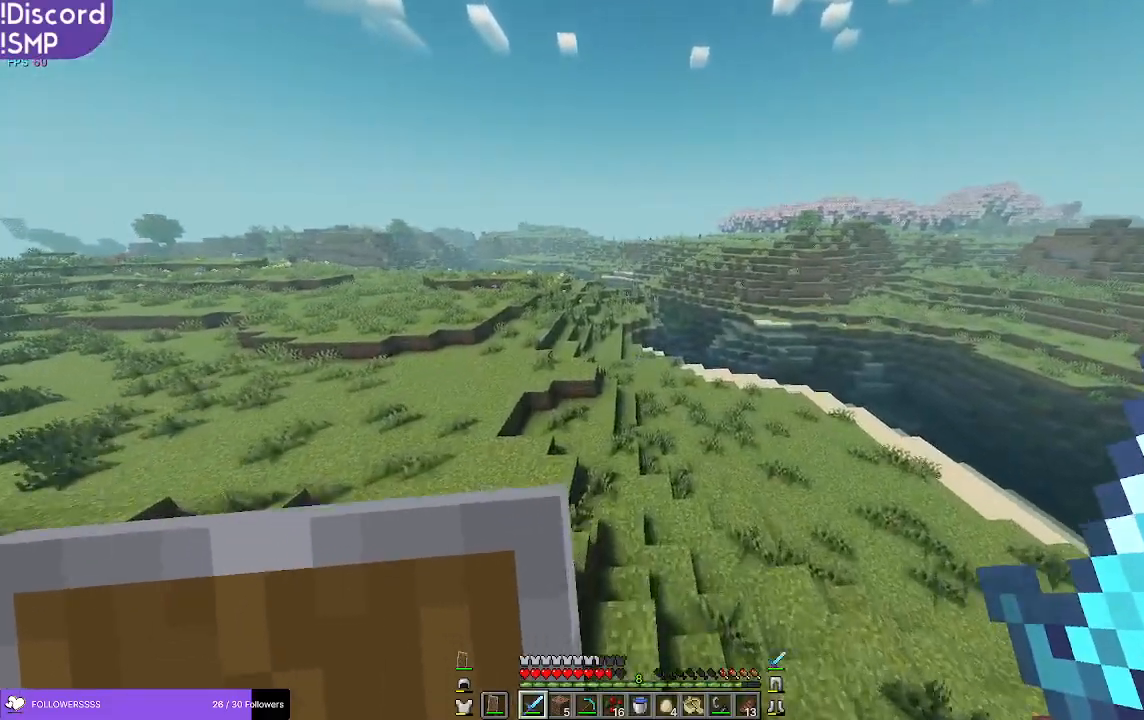
{"keys": ["w"], "mouse": [], "events": [[183, "a", "down"], [250, "a", "up"]]}
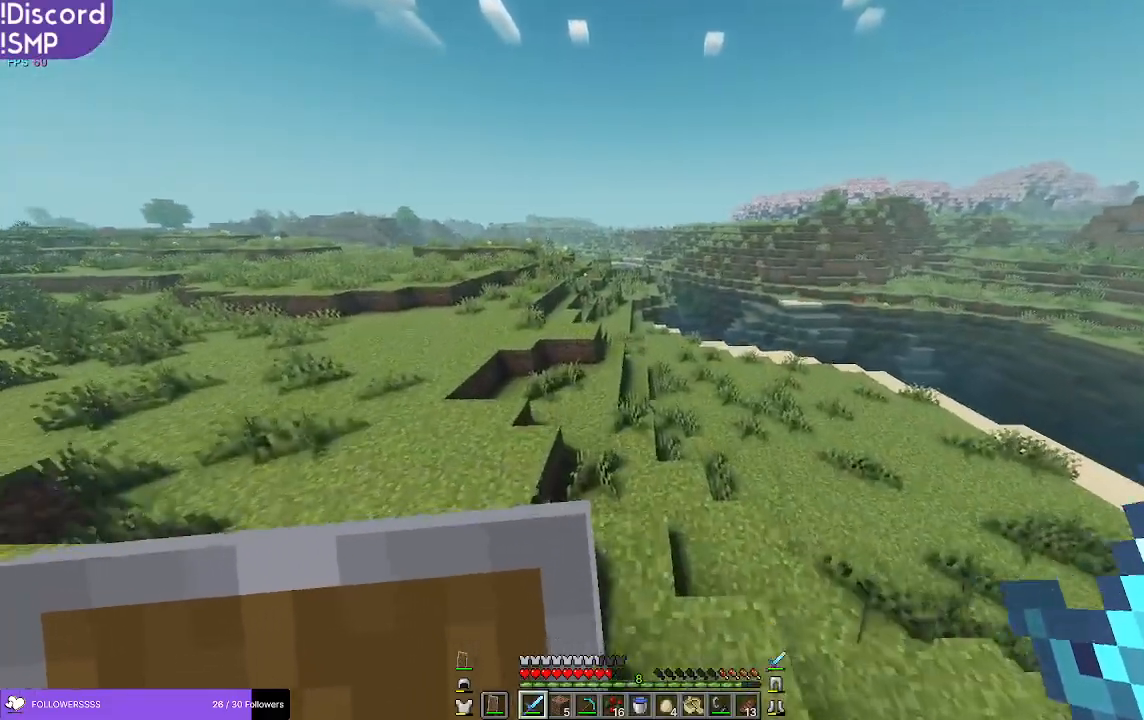
{"keys": ["w"], "mouse": [], "events": []}
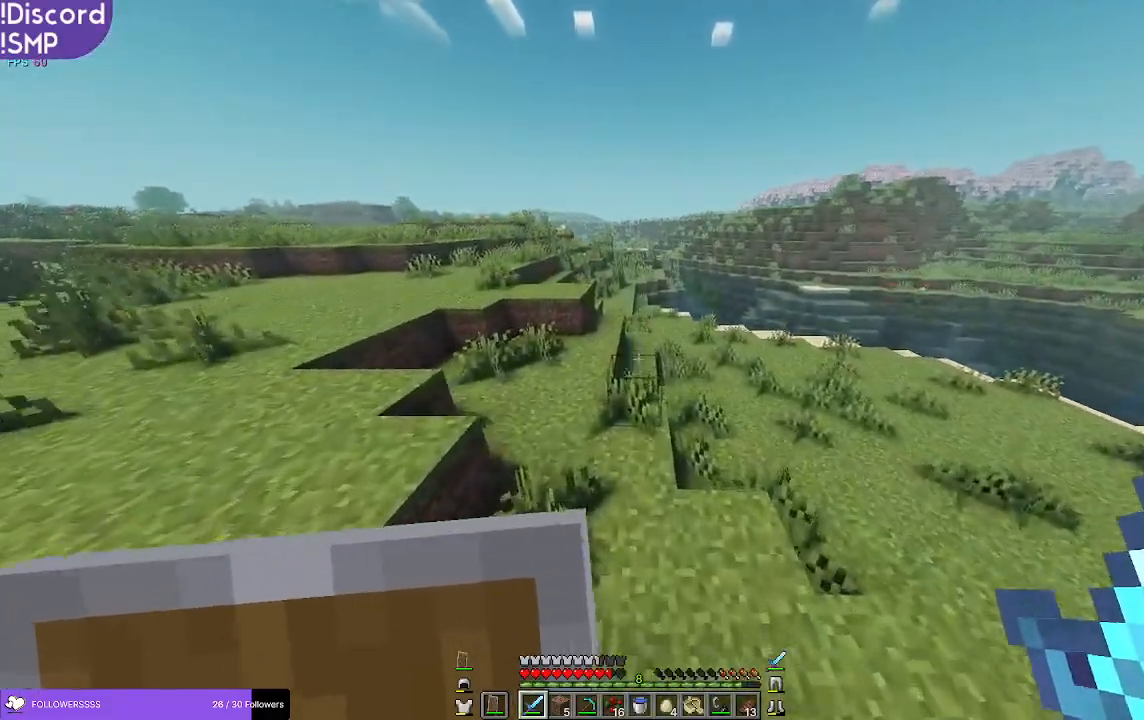
{"keys": ["w"], "mouse": [], "events": []}
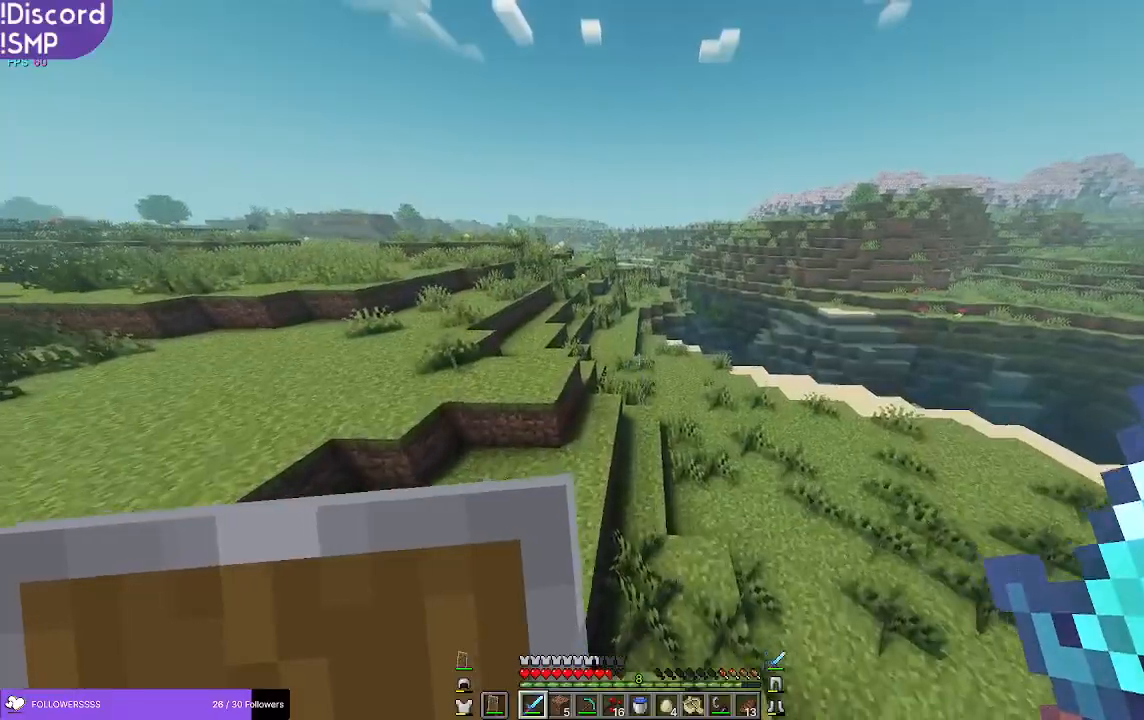
{"keys": ["w"], "mouse": [], "events": []}
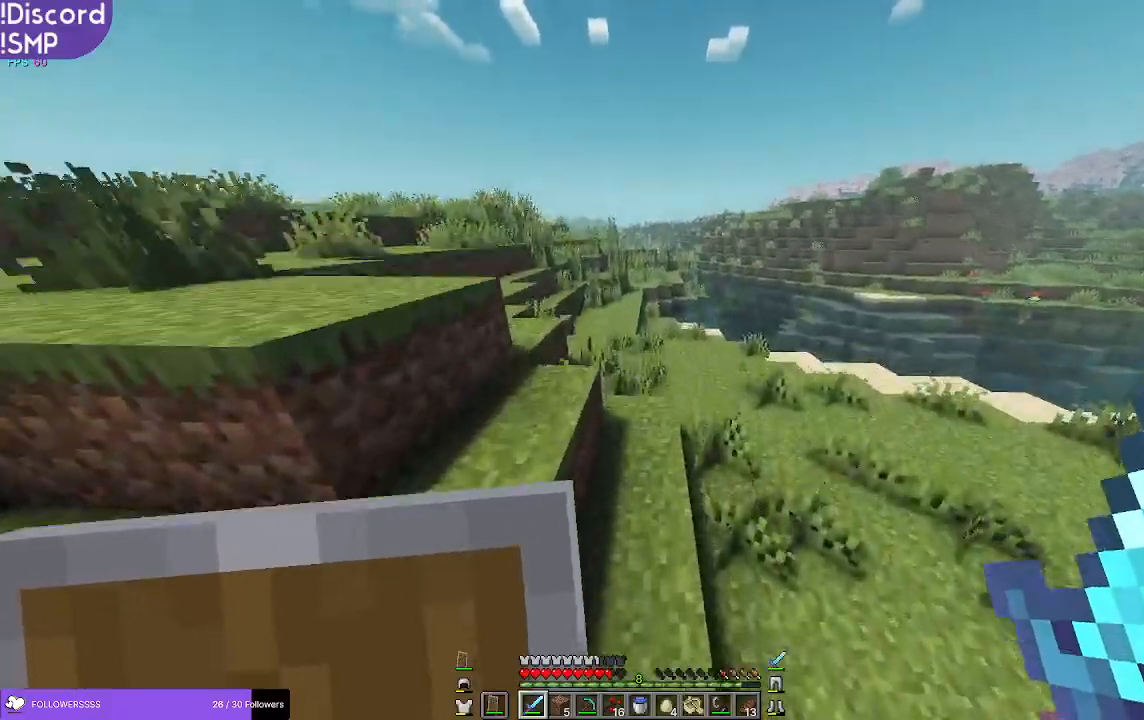
{"keys": ["w"], "mouse": [], "events": []}
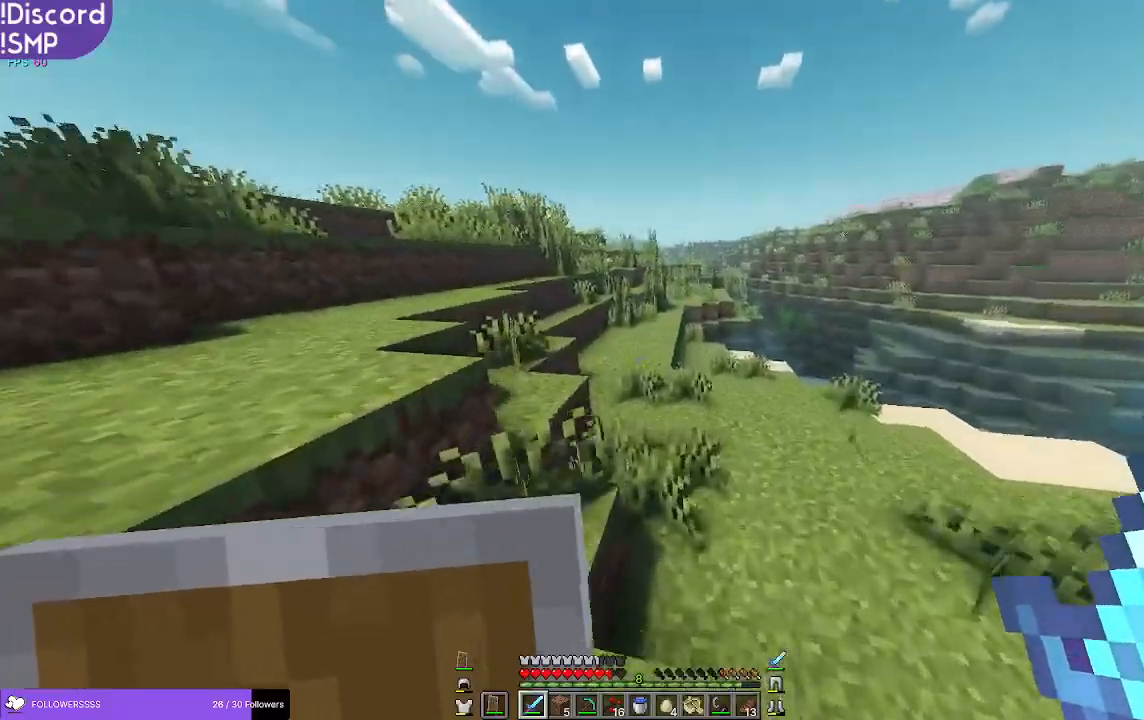
{"keys": ["w"], "mouse": [], "events": []}
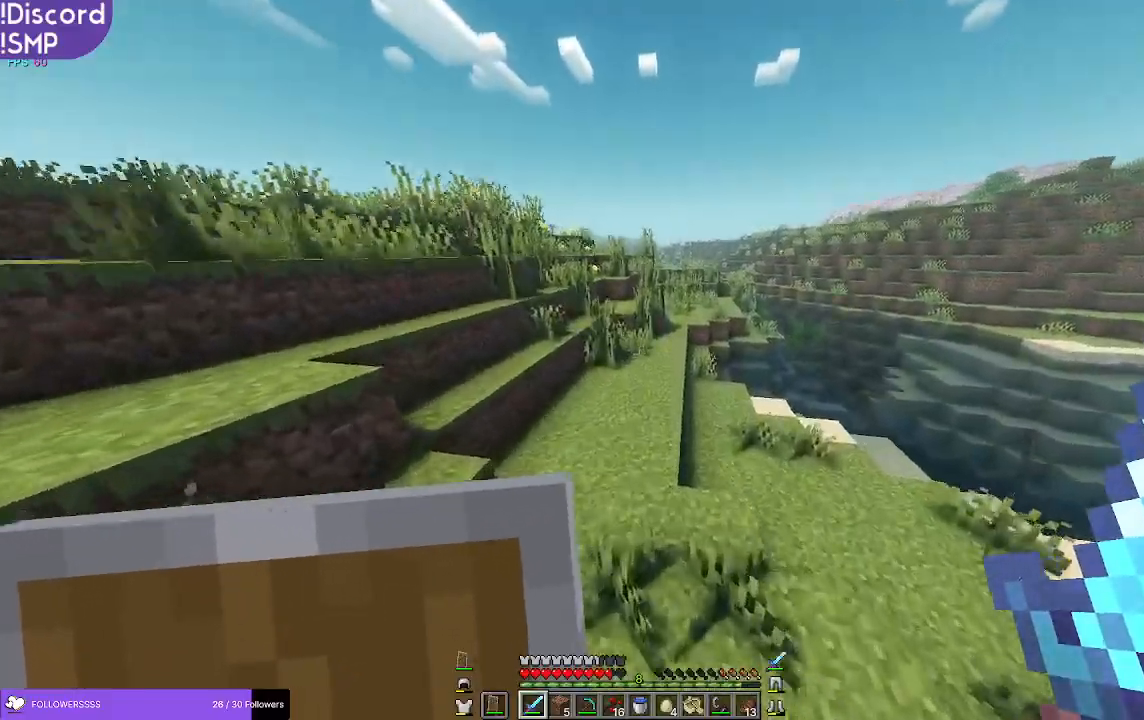
{"keys": ["w"], "mouse": [], "events": []}
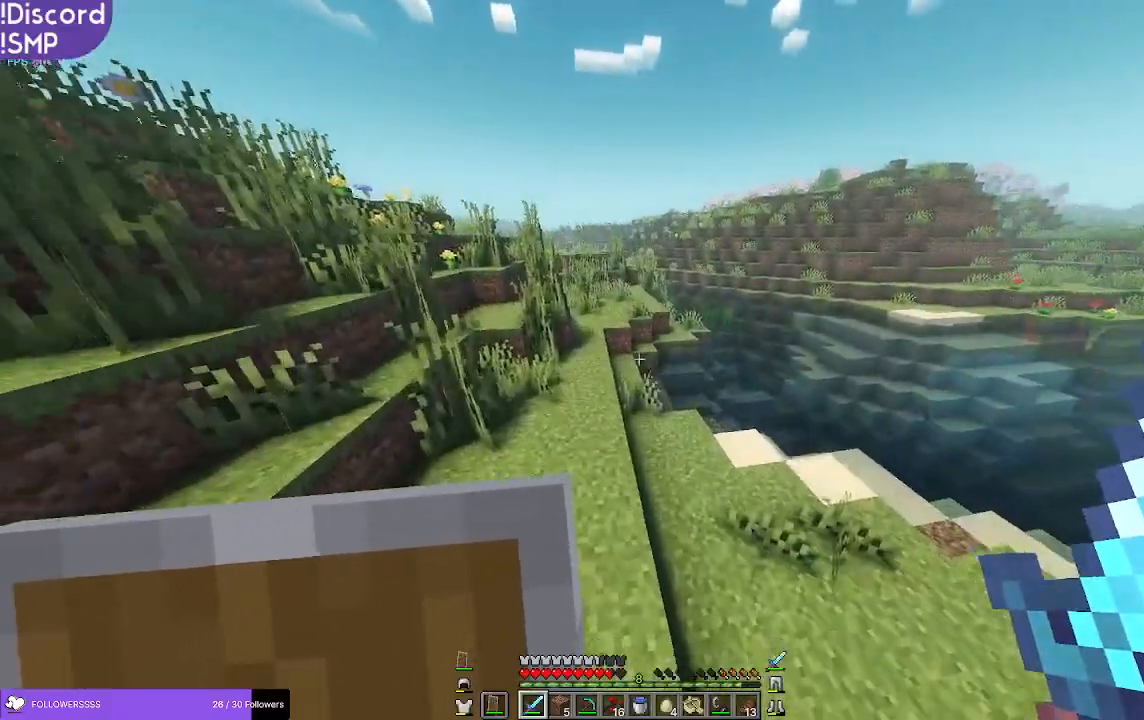
{"keys": ["w"], "mouse": [], "events": []}
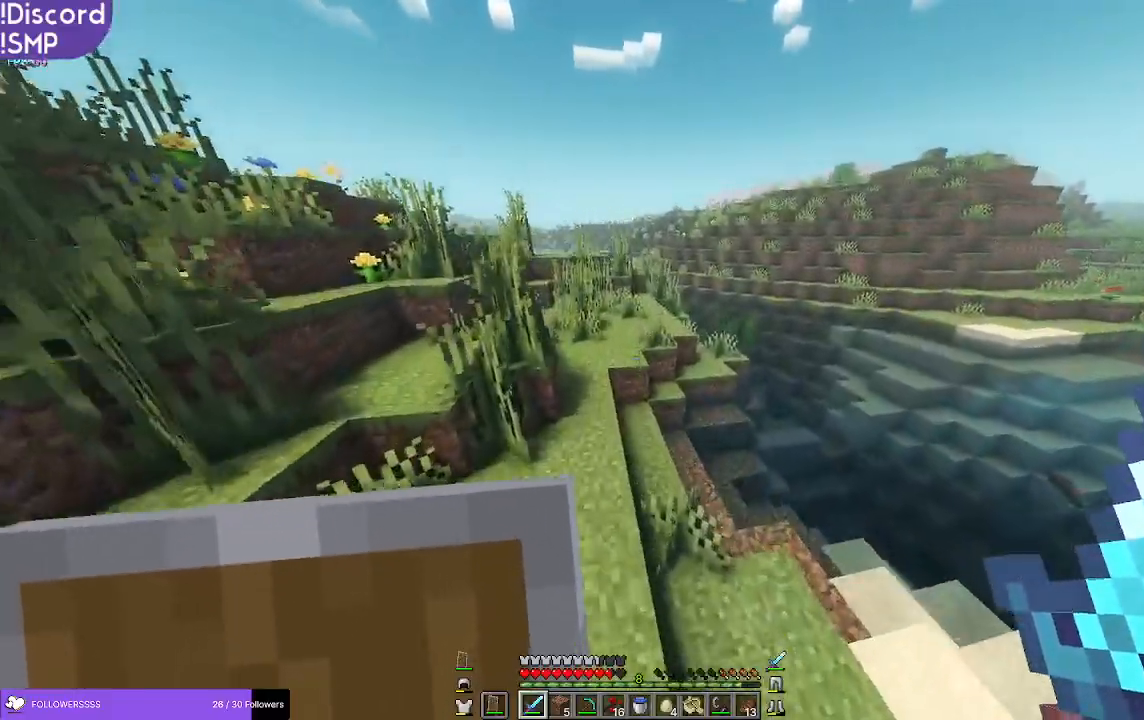
{"keys": ["w"], "mouse": [], "events": [[266, "a", "down"], [433, "a", "up"]]}
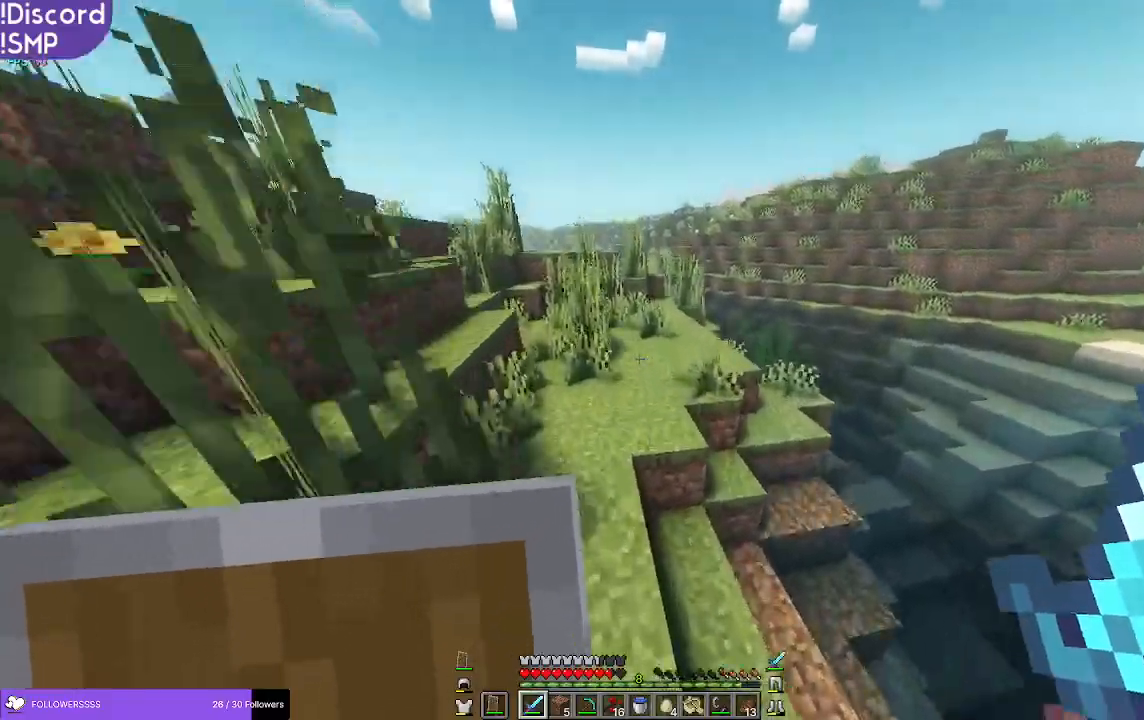
{"keys": ["w"], "mouse": [], "events": []}
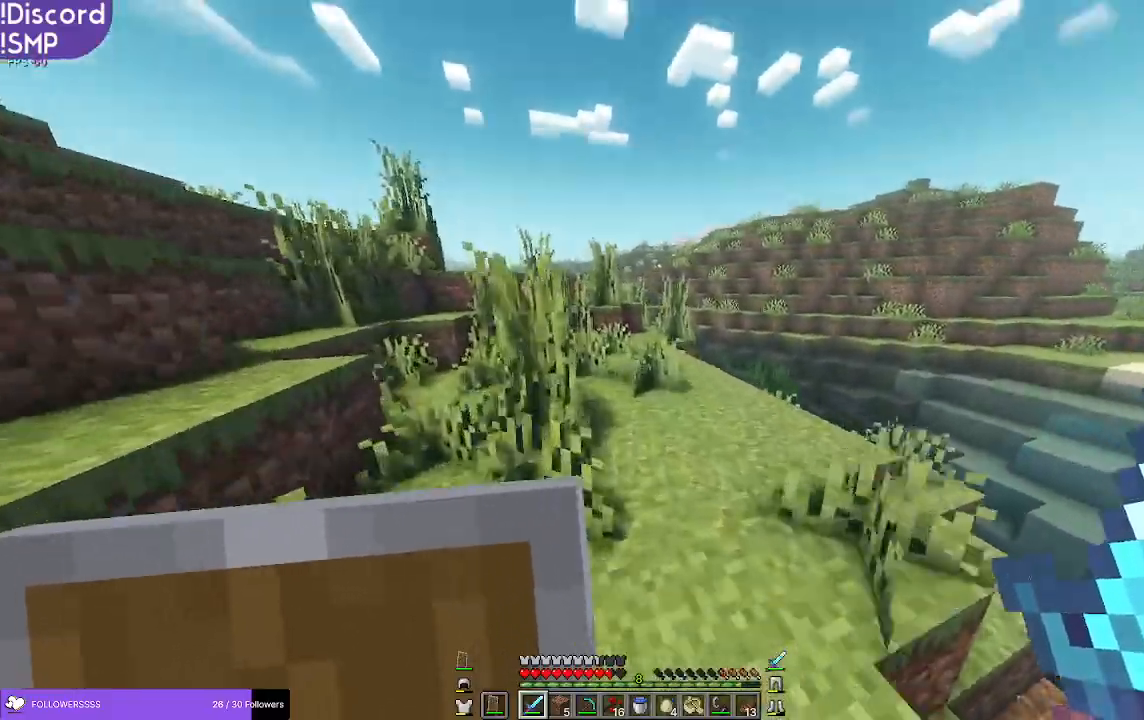
{"keys": ["w"], "mouse": [], "events": []}
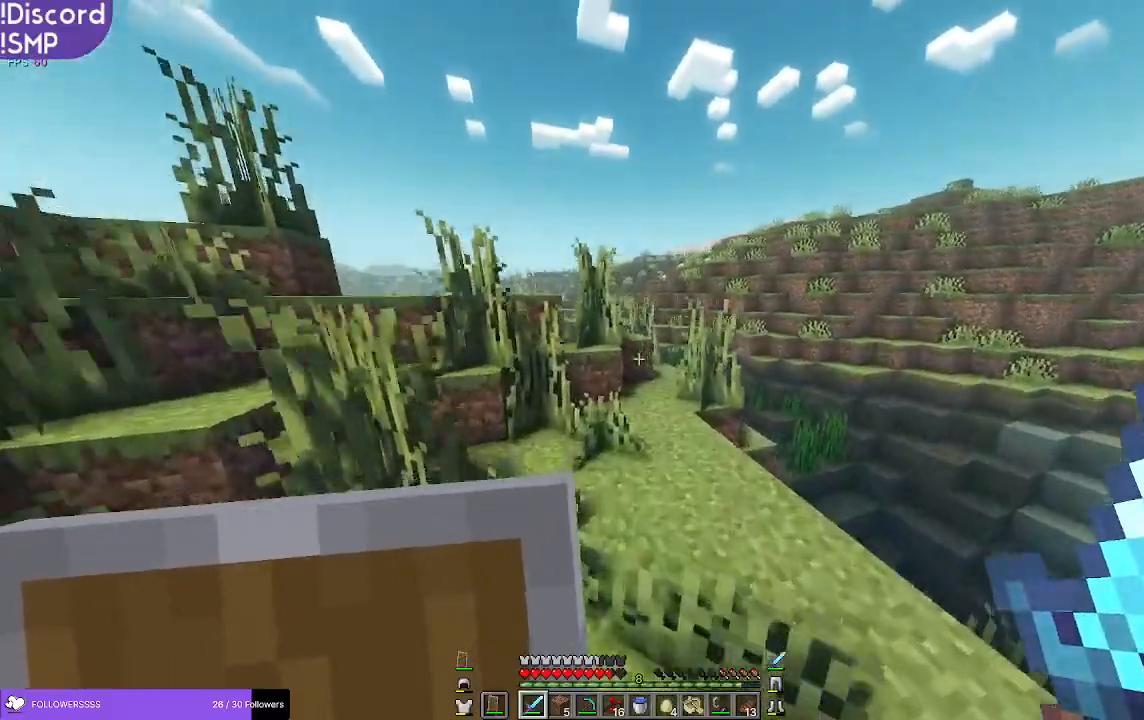
{"keys": ["w"], "mouse": [], "events": []}
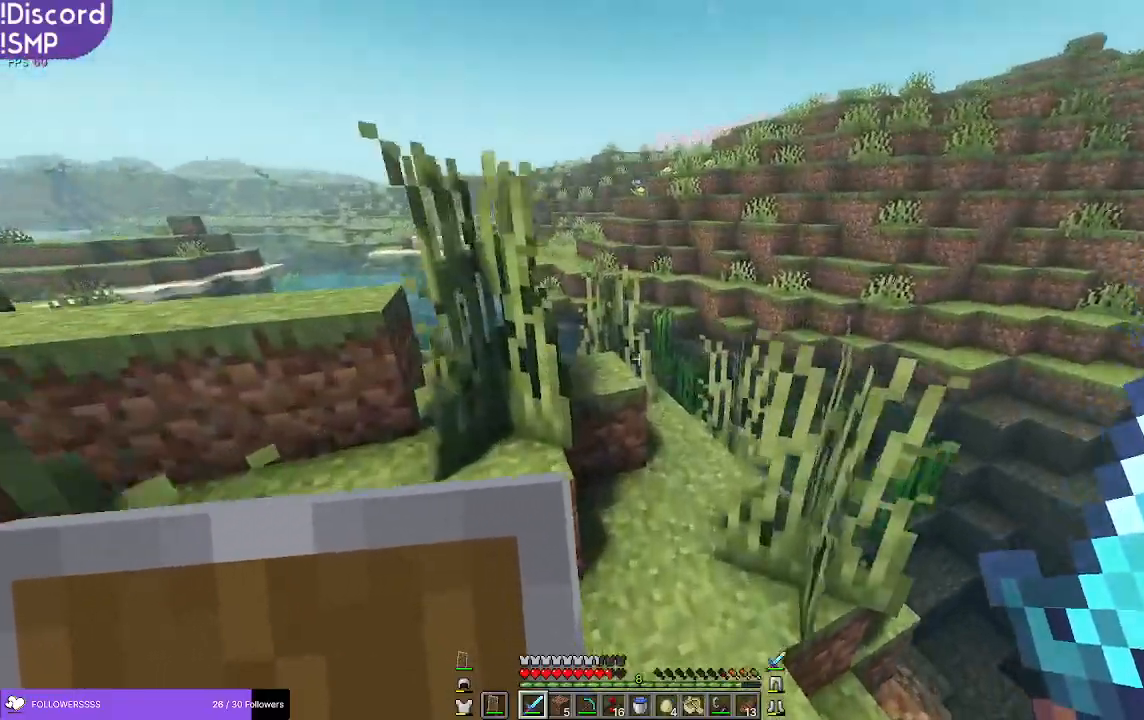
{"keys": ["w"], "mouse": [], "events": []}
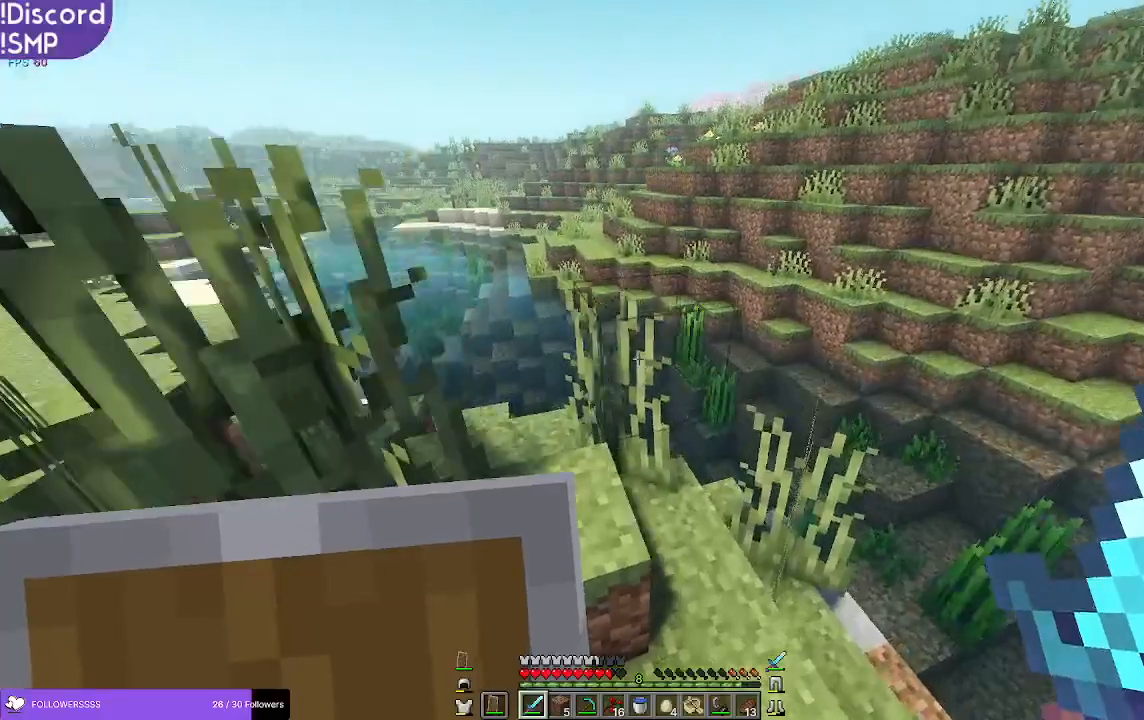
{"keys": ["w"], "mouse": [], "events": []}
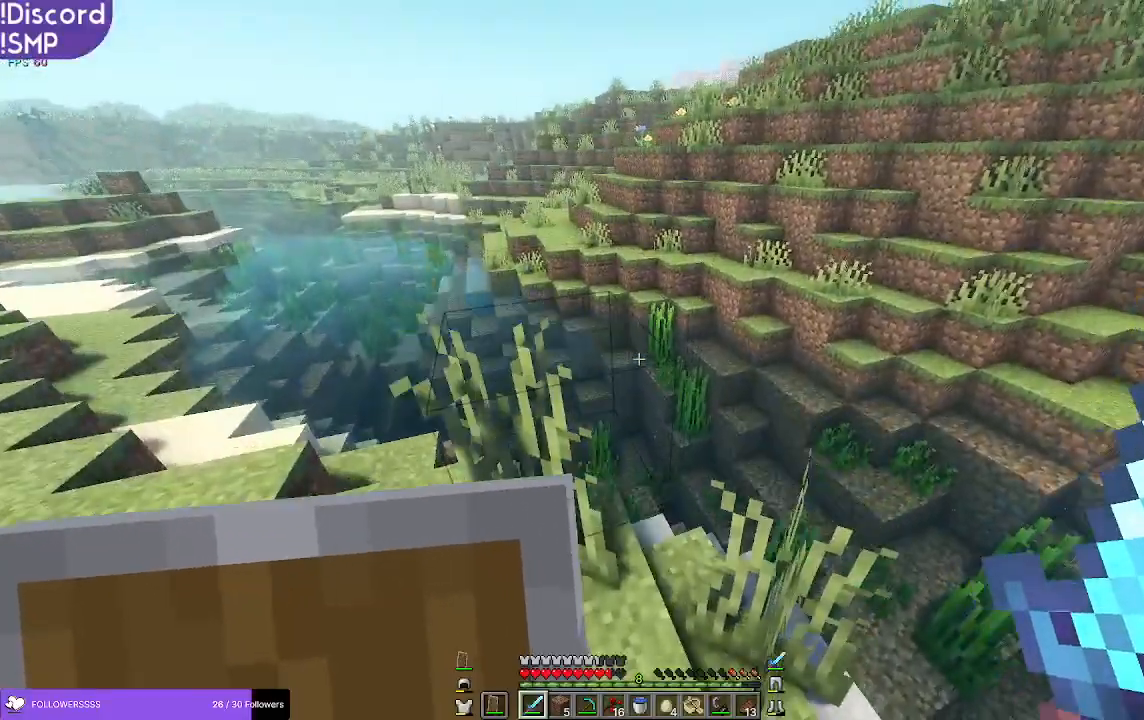
{"keys": ["w"], "mouse": [], "events": []}
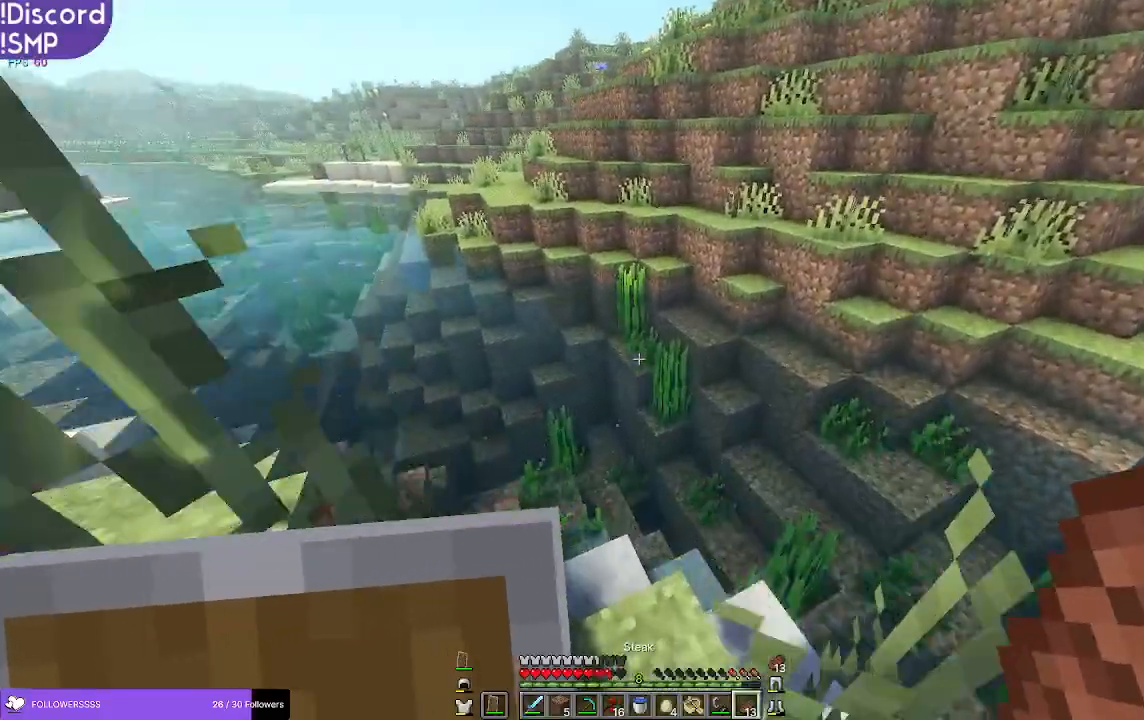
{"keys": ["w"], "mouse": [], "events": []}
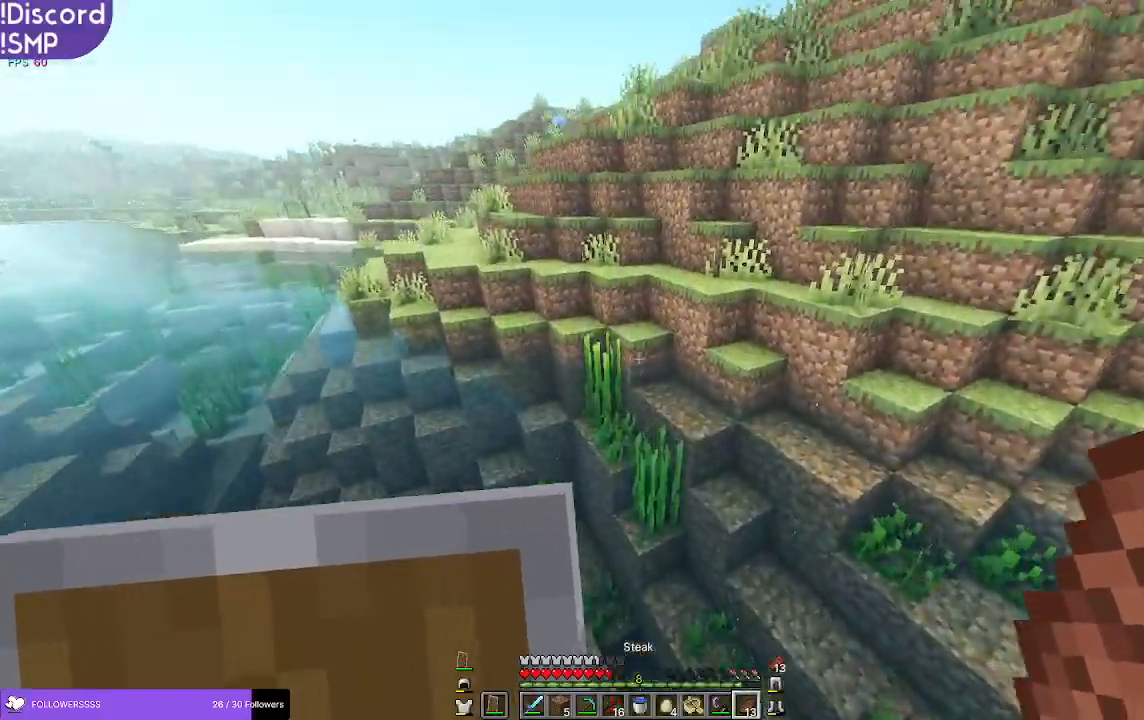
{"keys": ["w"], "mouse": ["right"], "events": [[116, "mouse_right", "down"]]}
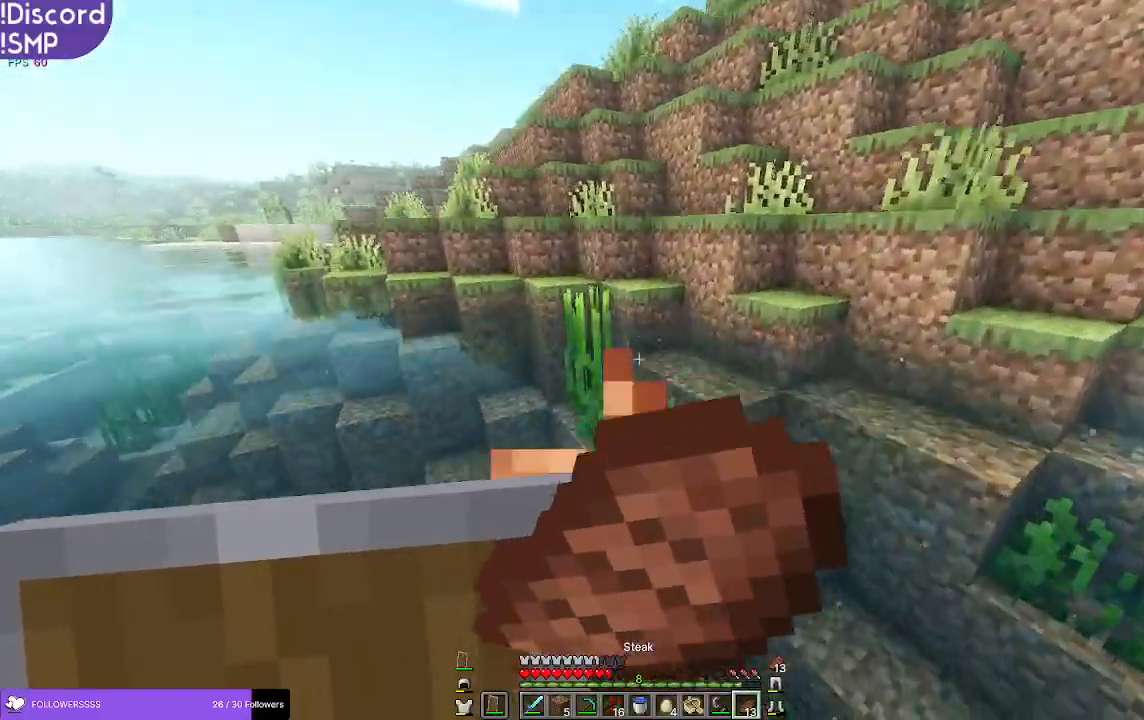
{"keys": ["w"], "mouse": ["right"], "events": []}
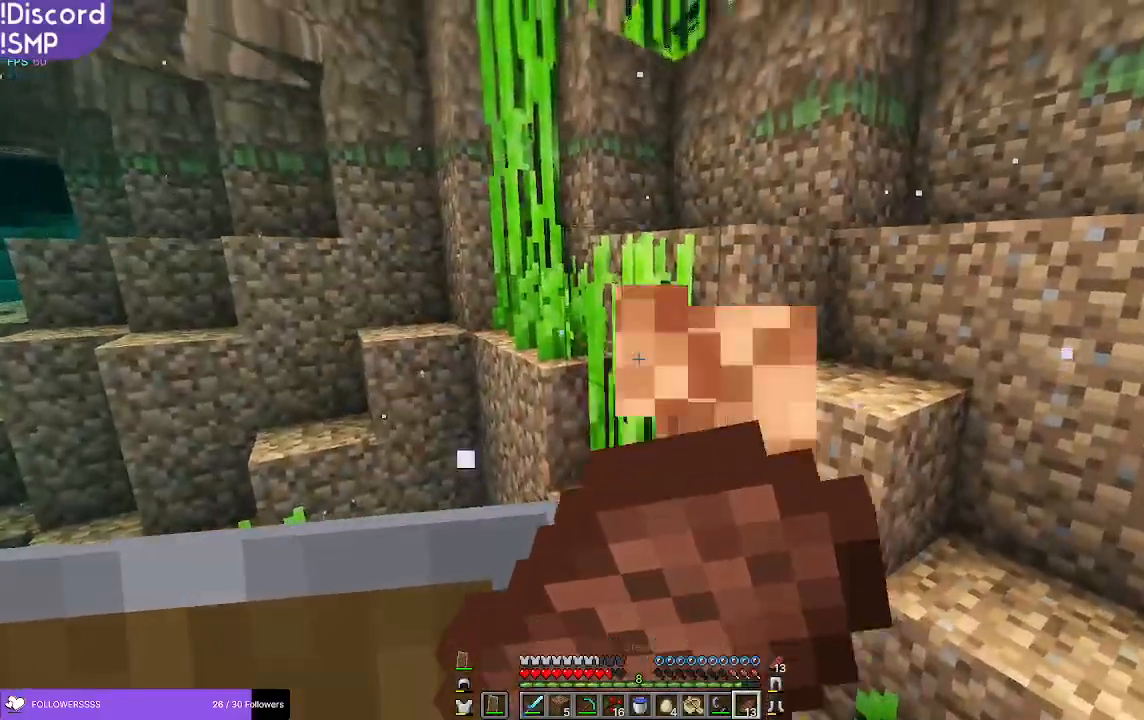
{"keys": ["w"], "mouse": ["right"], "events": []}
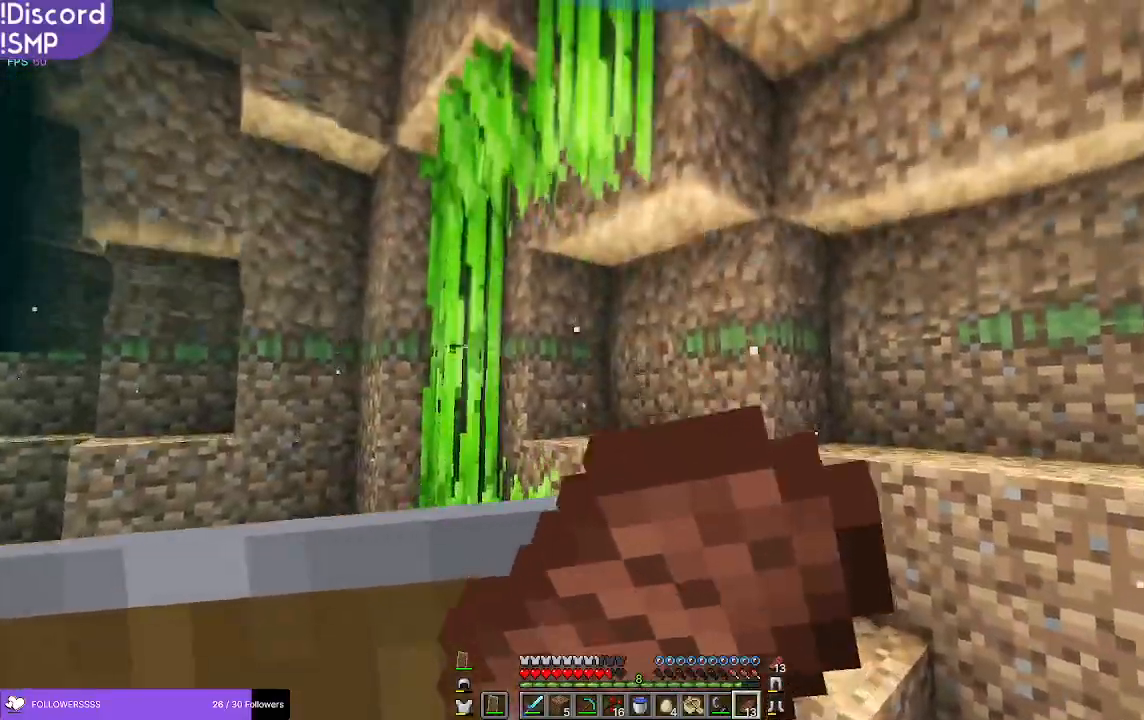
{"keys": ["w"], "mouse": ["right"], "events": []}
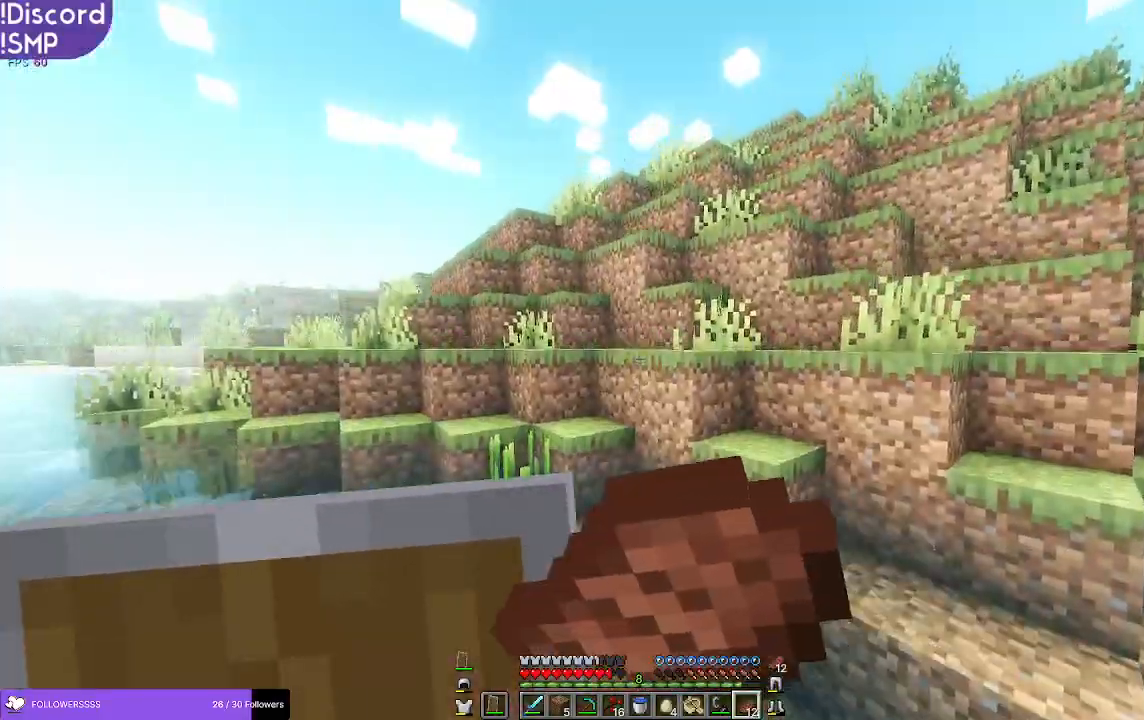
{"keys": ["w"], "mouse": ["right"], "events": []}
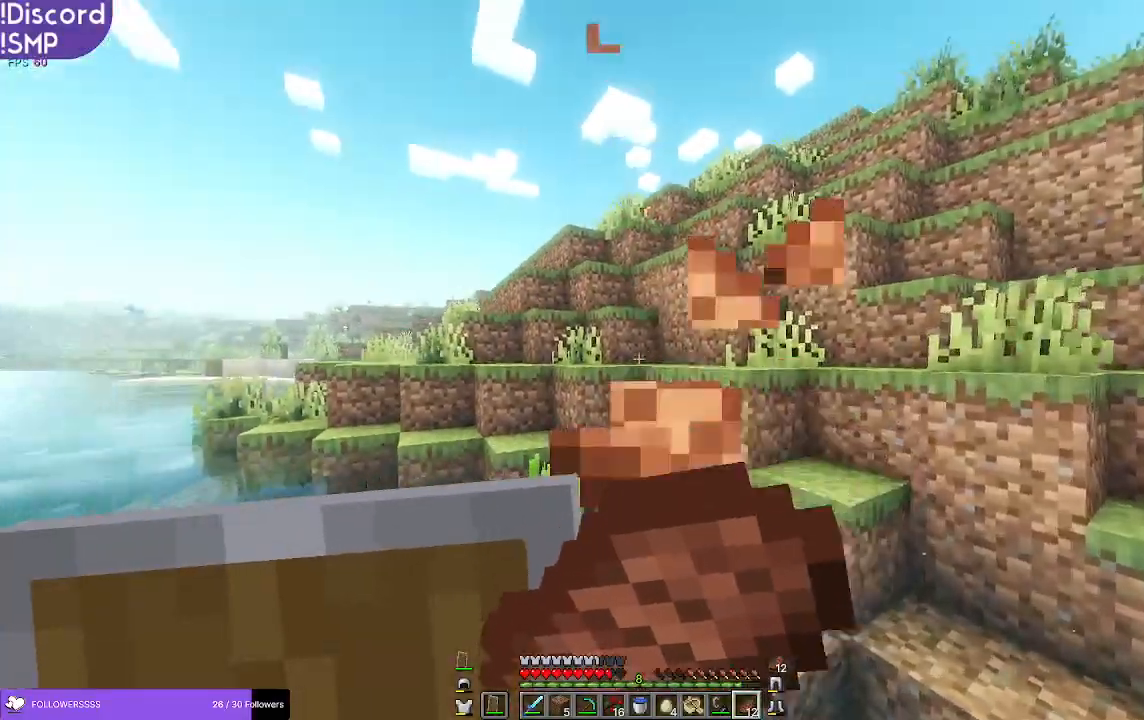
{"keys": ["w"], "mouse": ["right"], "events": []}